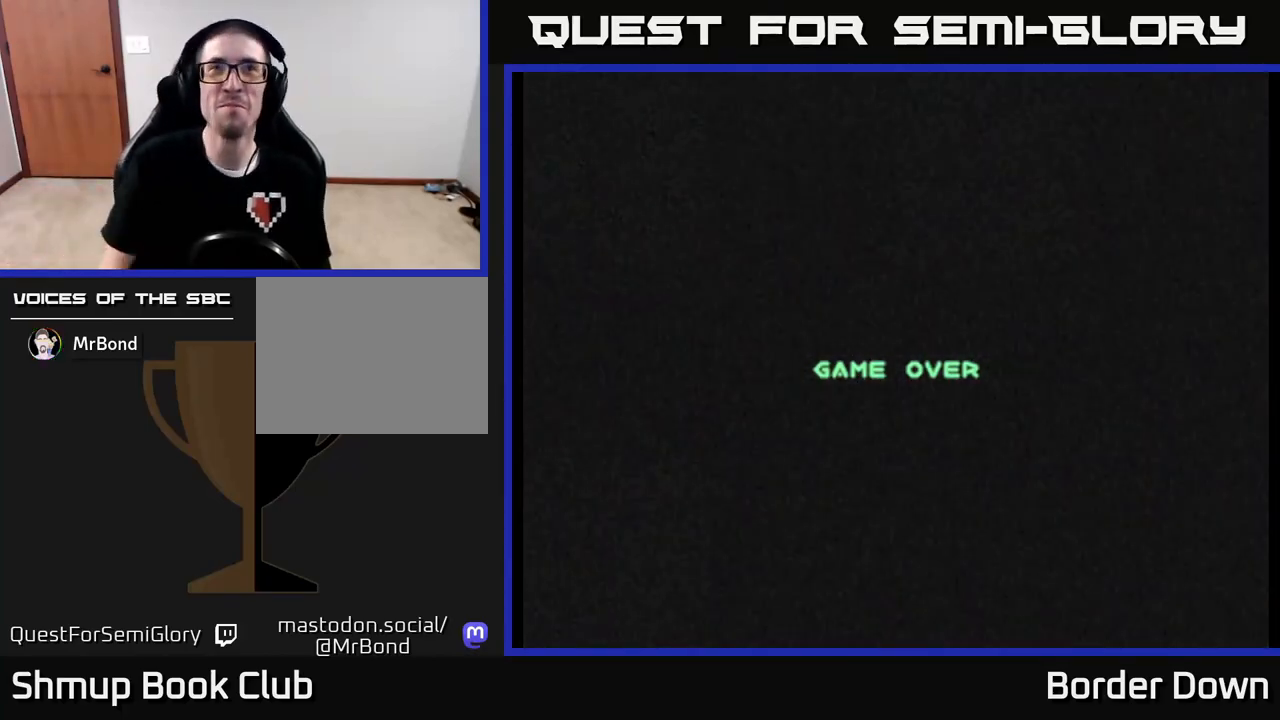
Gameplay with a controller (Xbox layout); each line is a JSON object with the inputs held at the frame after it. "events" lists button and stick changes between this image and that frame as [ms after this image, input, new state], when the widget could be followed in between.
{"buttons": ["A"], "left_stick": "center", "right_stick": "center", "events": [[167, "A", "down"], [333, "A", "up"], [450, "A", "down"]]}
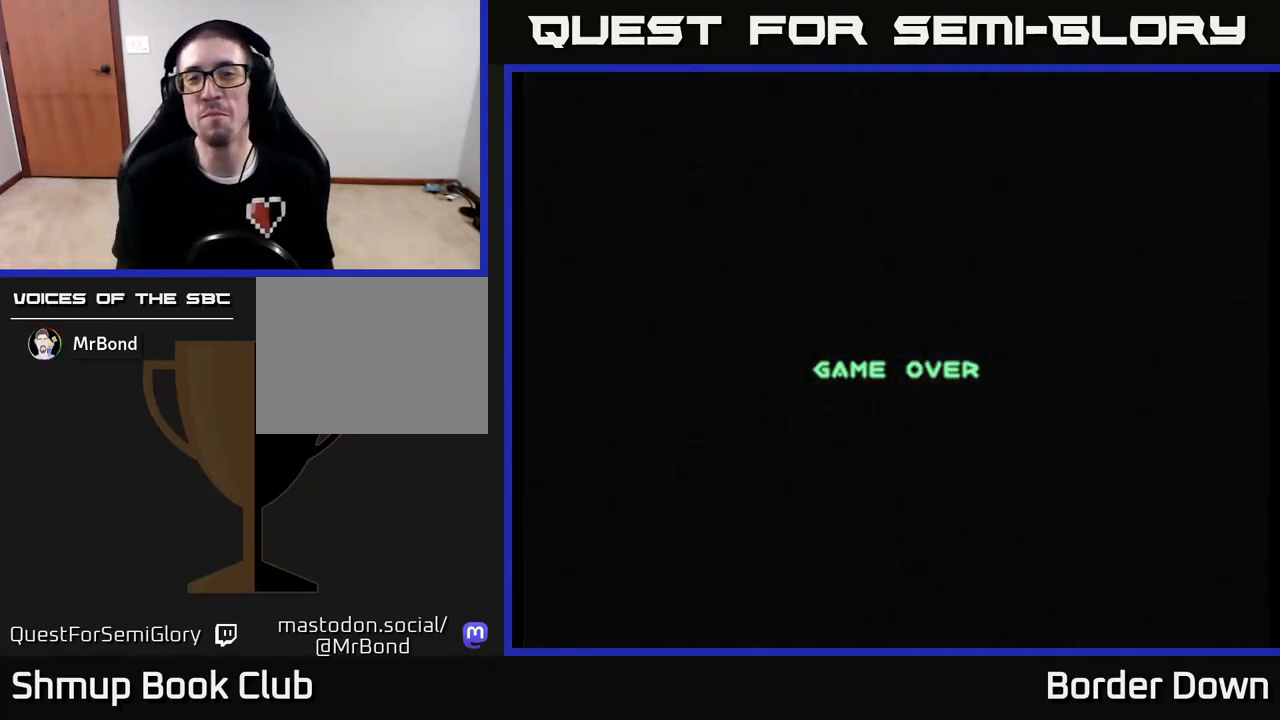
{"buttons": [], "left_stick": "center", "right_stick": "center", "events": [[83, "A", "up"], [267, "START", "down"], [450, "START", "up"]]}
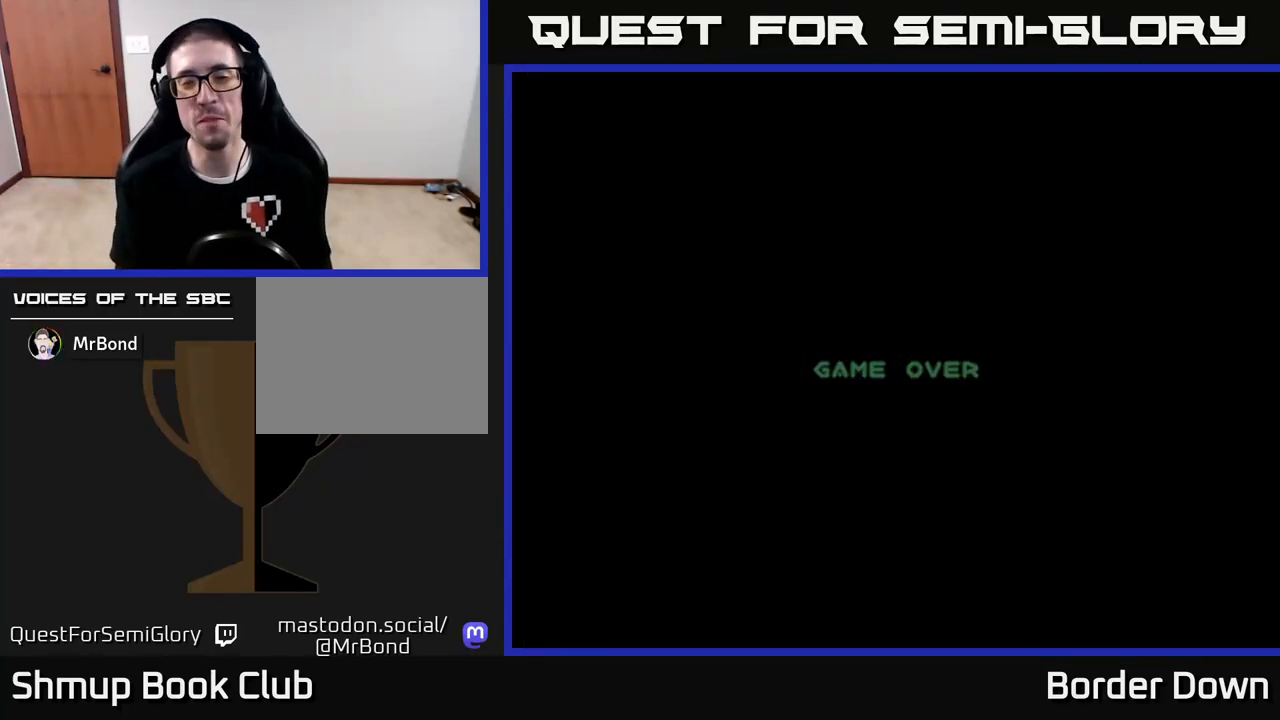
{"buttons": ["START"], "left_stick": "center", "right_stick": "center", "events": [[133, "START", "down"], [250, "START", "up"], [433, "START", "down"]]}
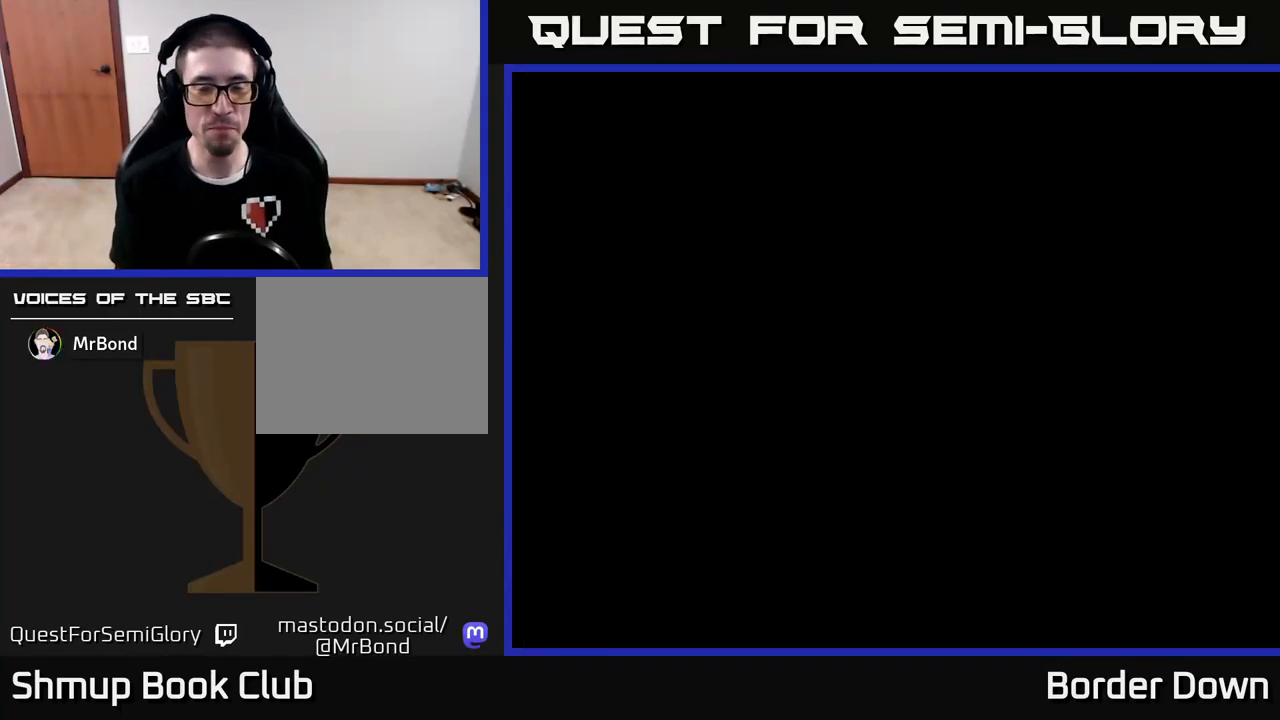
{"buttons": ["A"], "left_stick": "center", "right_stick": "center", "events": [[50, "START", "up"], [183, "A", "down"], [383, "A", "up"], [467, "A", "down"]]}
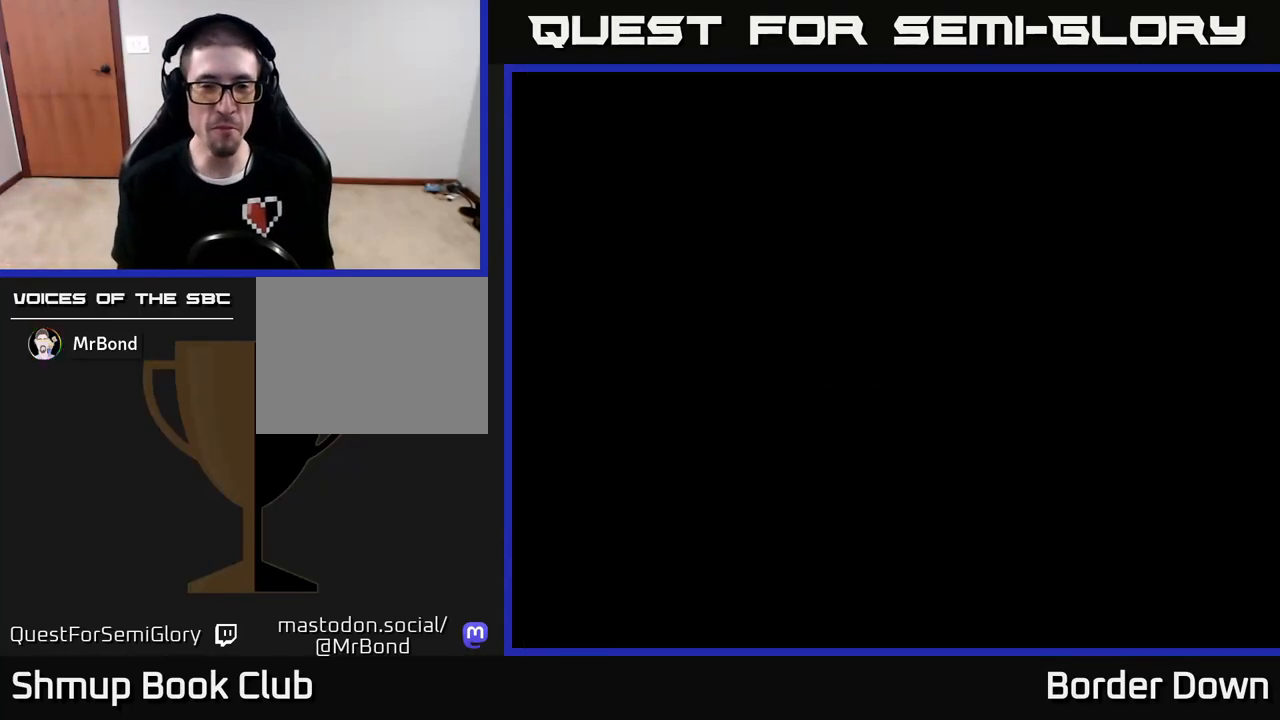
{"buttons": [], "left_stick": "center", "right_stick": "center", "events": [[117, "A", "up"], [250, "START", "down"], [400, "START", "up"]]}
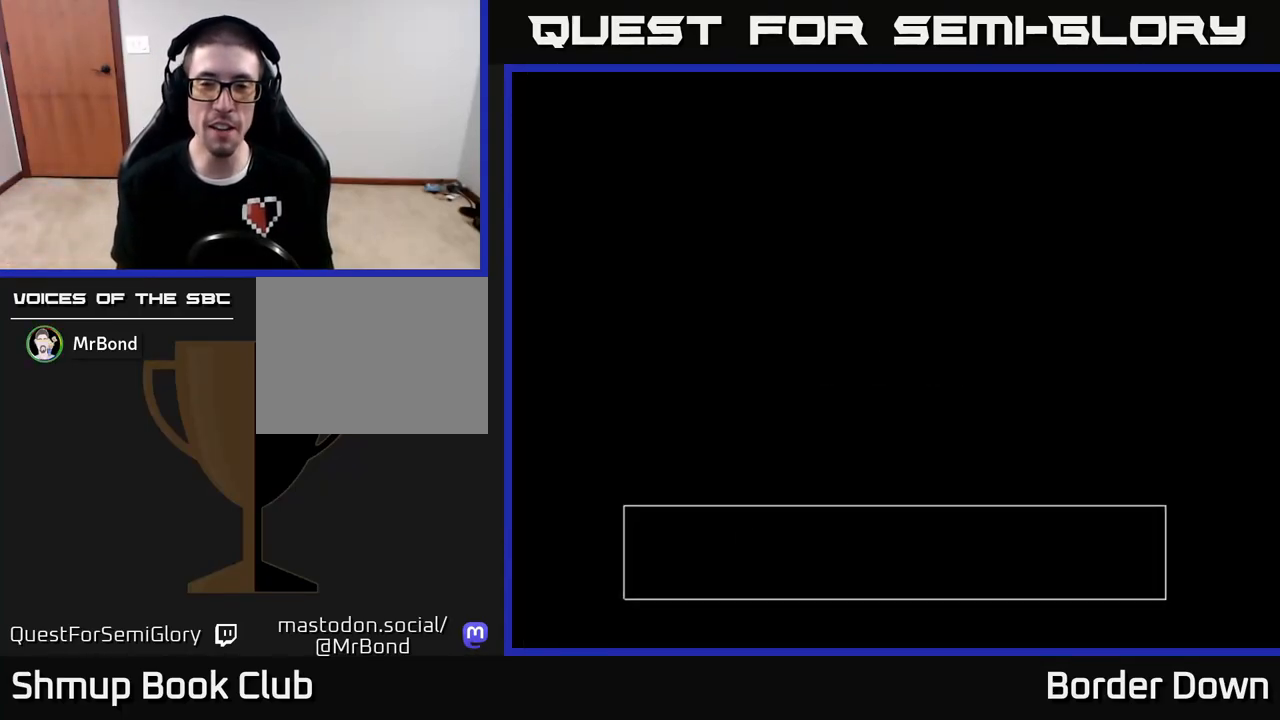
{"buttons": [], "left_stick": "center", "right_stick": "center", "events": [[17, "START", "down"], [150, "START", "up"], [367, "START", "down"], [500, "START", "up"]]}
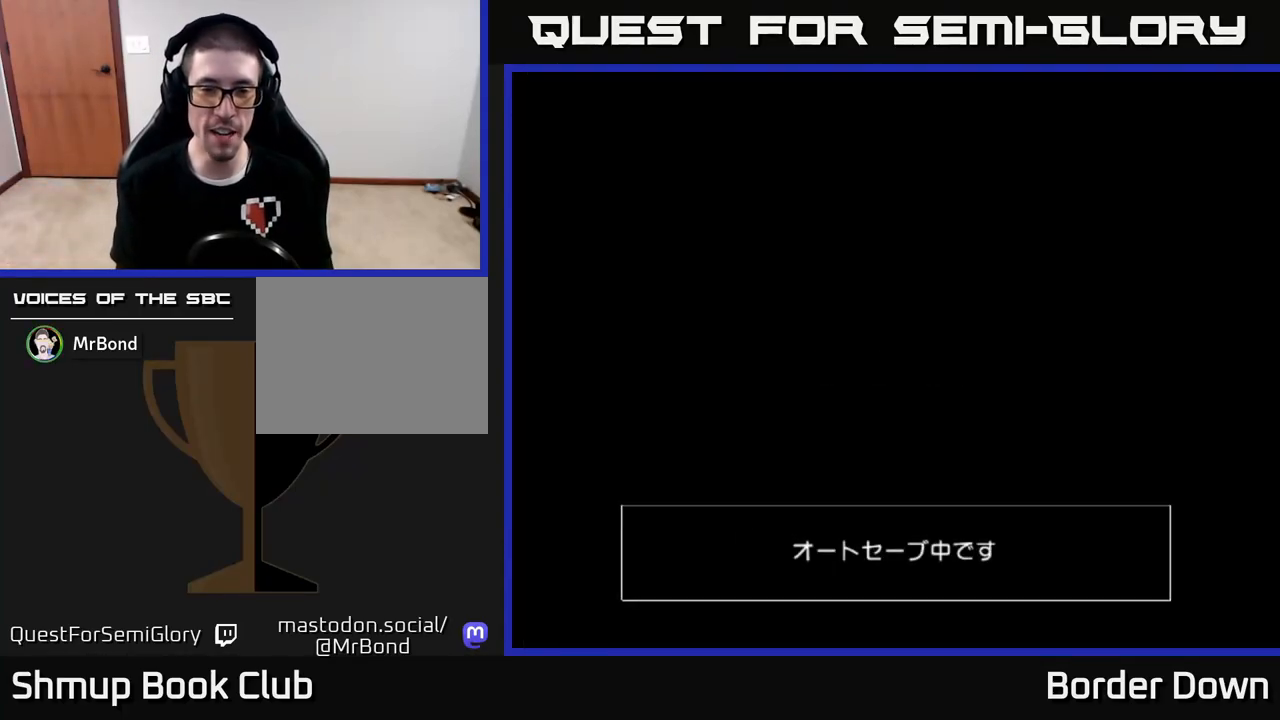
{"buttons": ["A"], "left_stick": "center", "right_stick": "center", "events": [[83, "A", "down"], [217, "A", "up"], [317, "A", "down"], [383, "A", "up"], [467, "A", "down"]]}
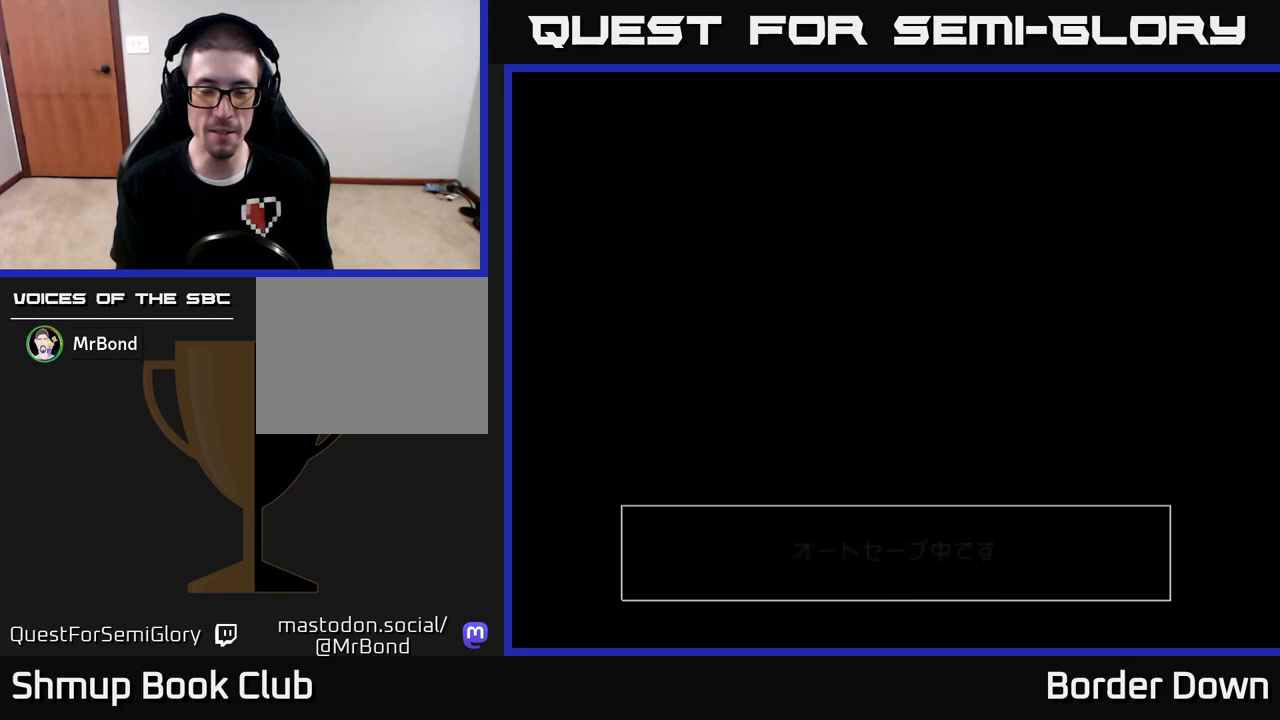
{"buttons": ["A"], "left_stick": "center", "right_stick": "center", "events": [[50, "A", "up"], [150, "A", "down"], [217, "A", "up"], [317, "A", "down"], [400, "A", "up"], [483, "A", "down"]]}
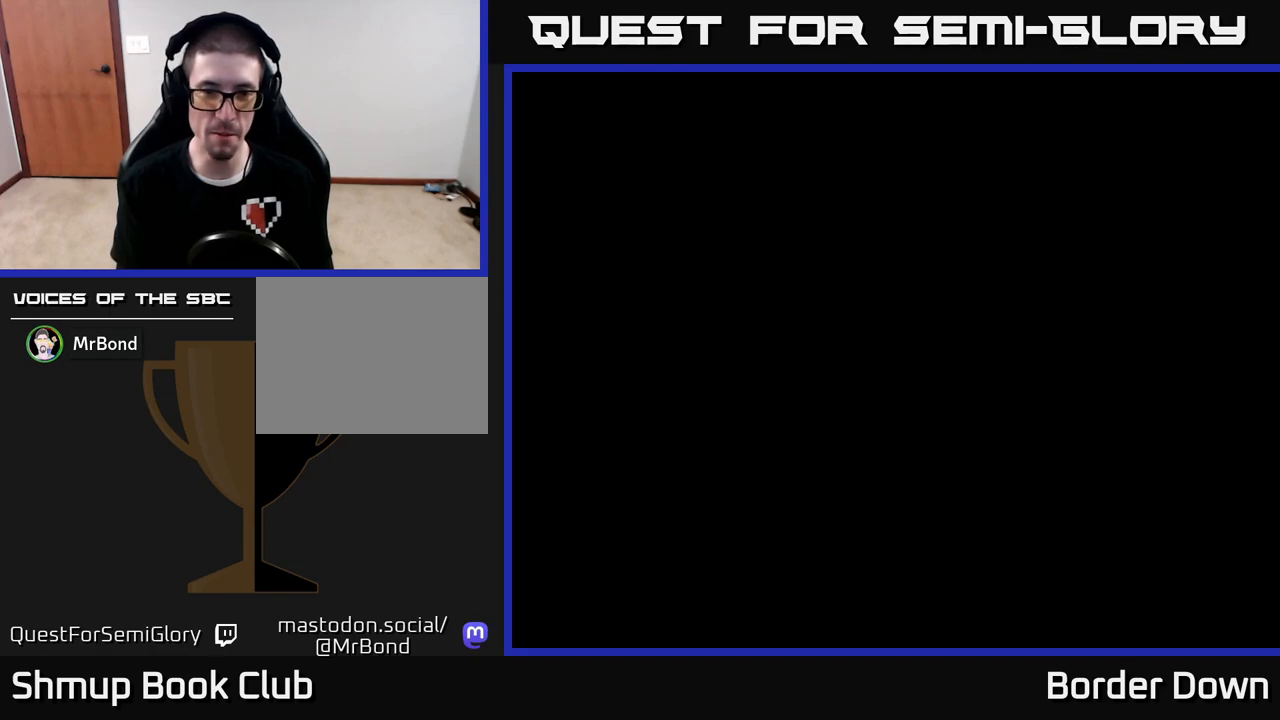
{"buttons": ["START"], "left_stick": "center", "right_stick": "center", "events": [[83, "A", "up"], [200, "A", "down"], [267, "A", "up"], [400, "START", "down"]]}
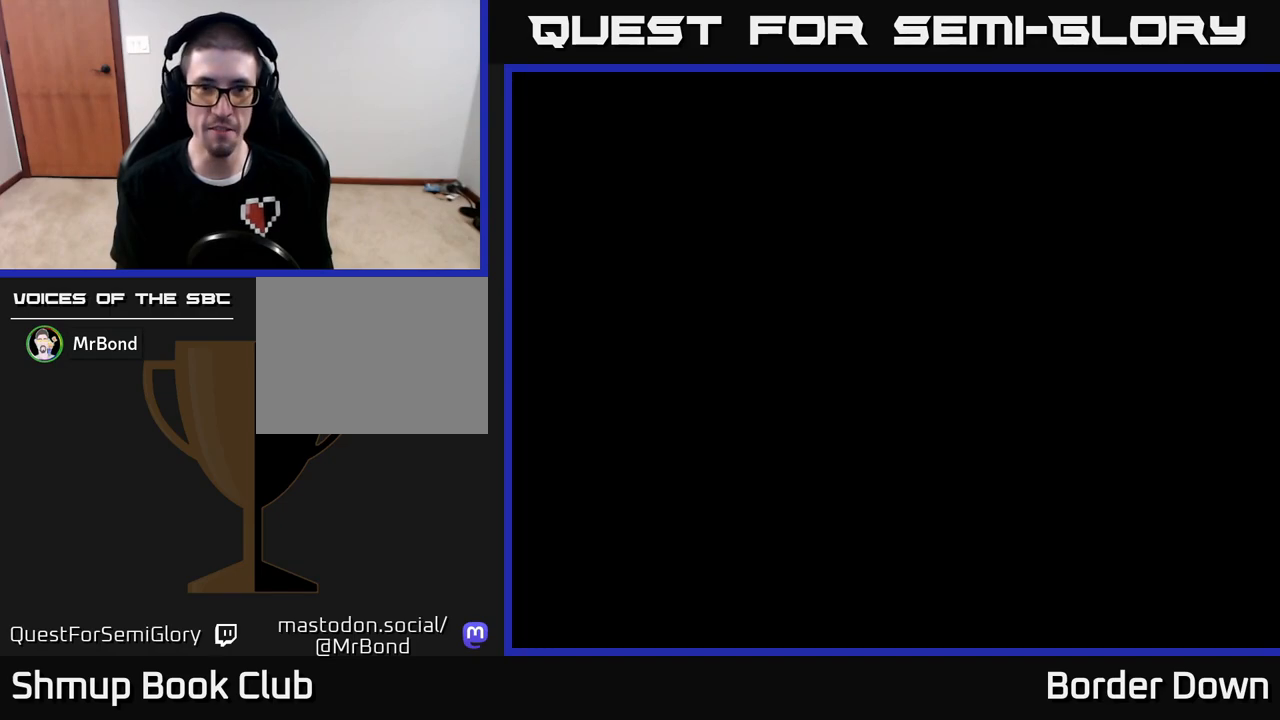
{"buttons": [], "left_stick": "center", "right_stick": "center", "events": [[17, "START", "up"]]}
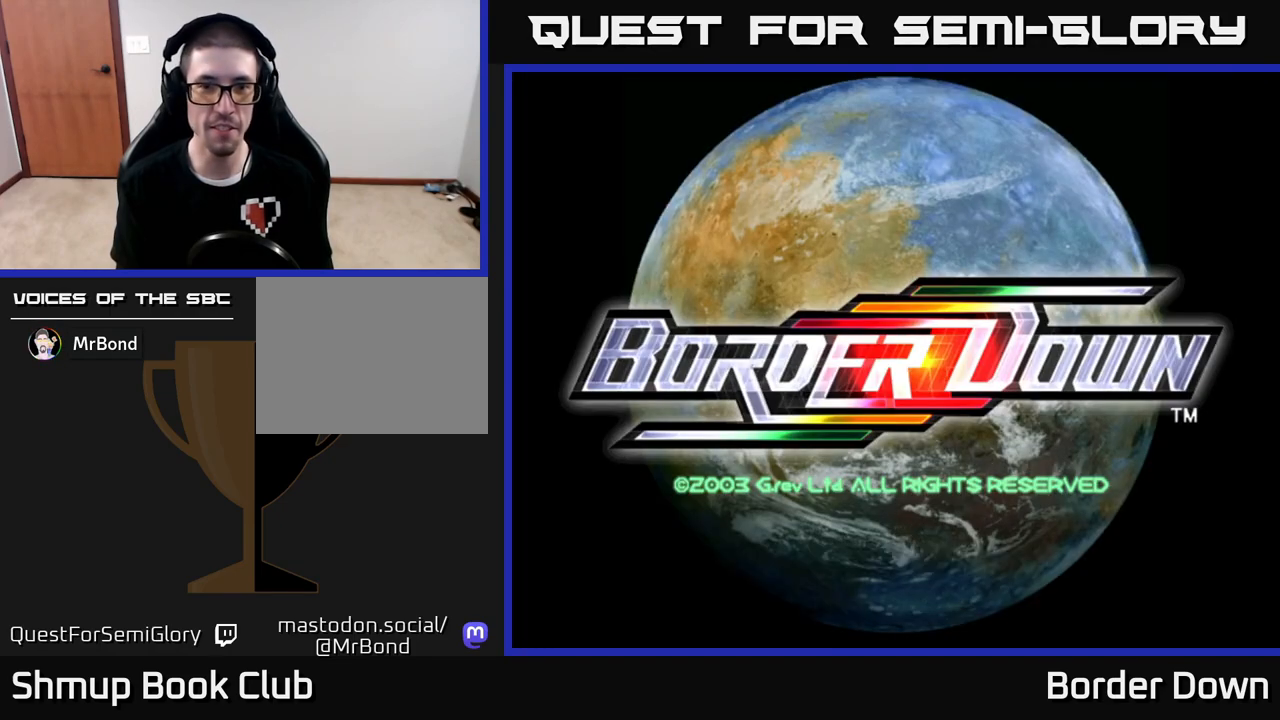
{"buttons": ["START"], "left_stick": "center", "right_stick": "center", "events": [[67, "A", "down"], [283, "A", "up"], [417, "START", "down"]]}
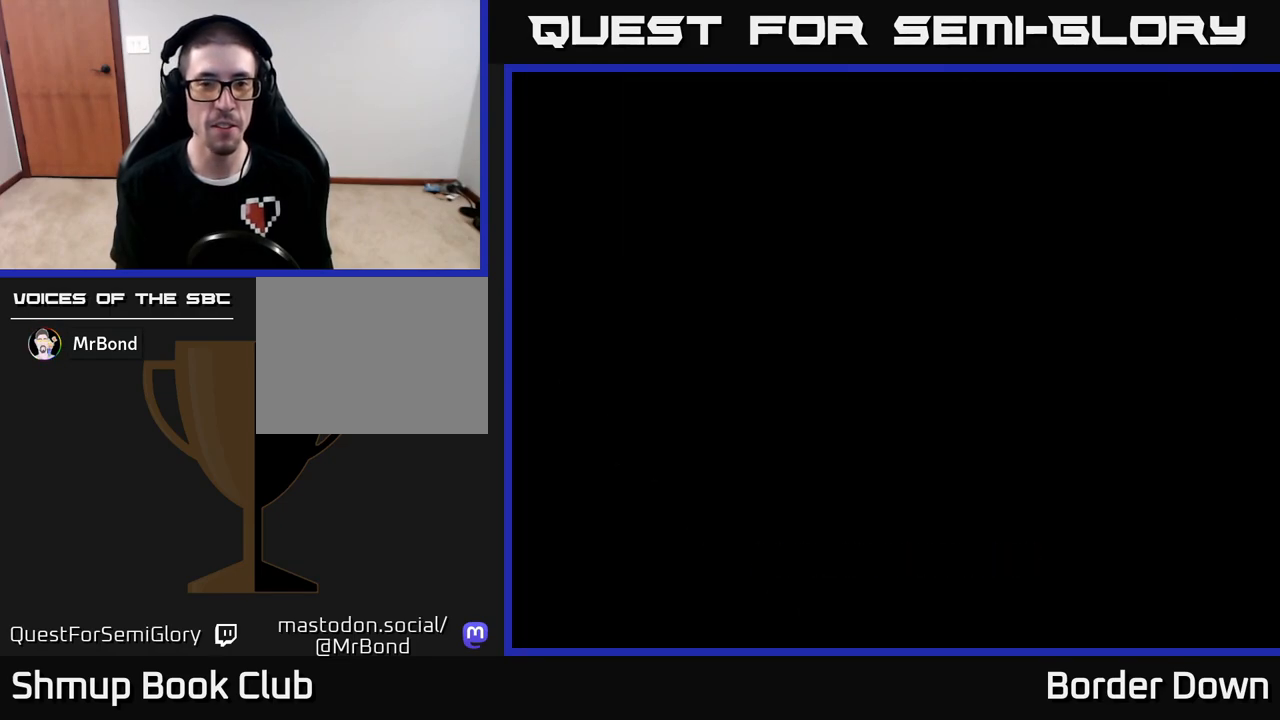
{"buttons": [], "left_stick": "center", "right_stick": "center", "events": [[50, "START", "up"]]}
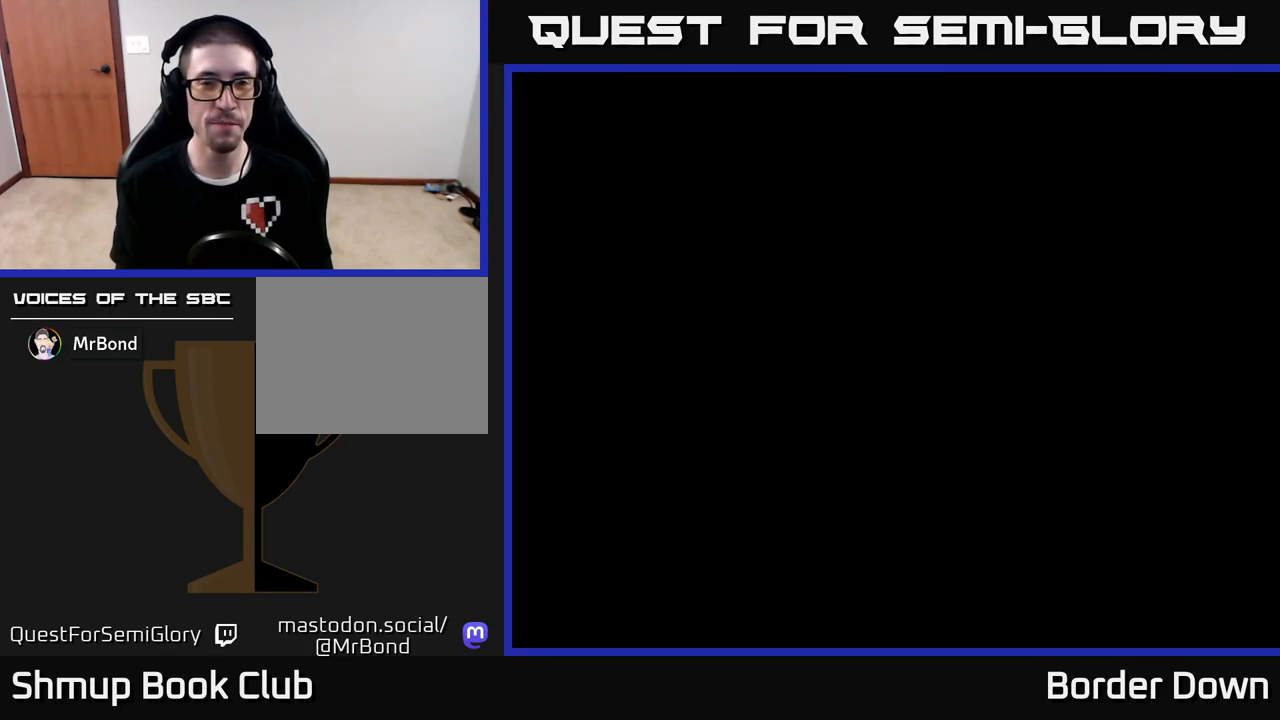
{"buttons": [], "left_stick": "center", "right_stick": "center", "events": []}
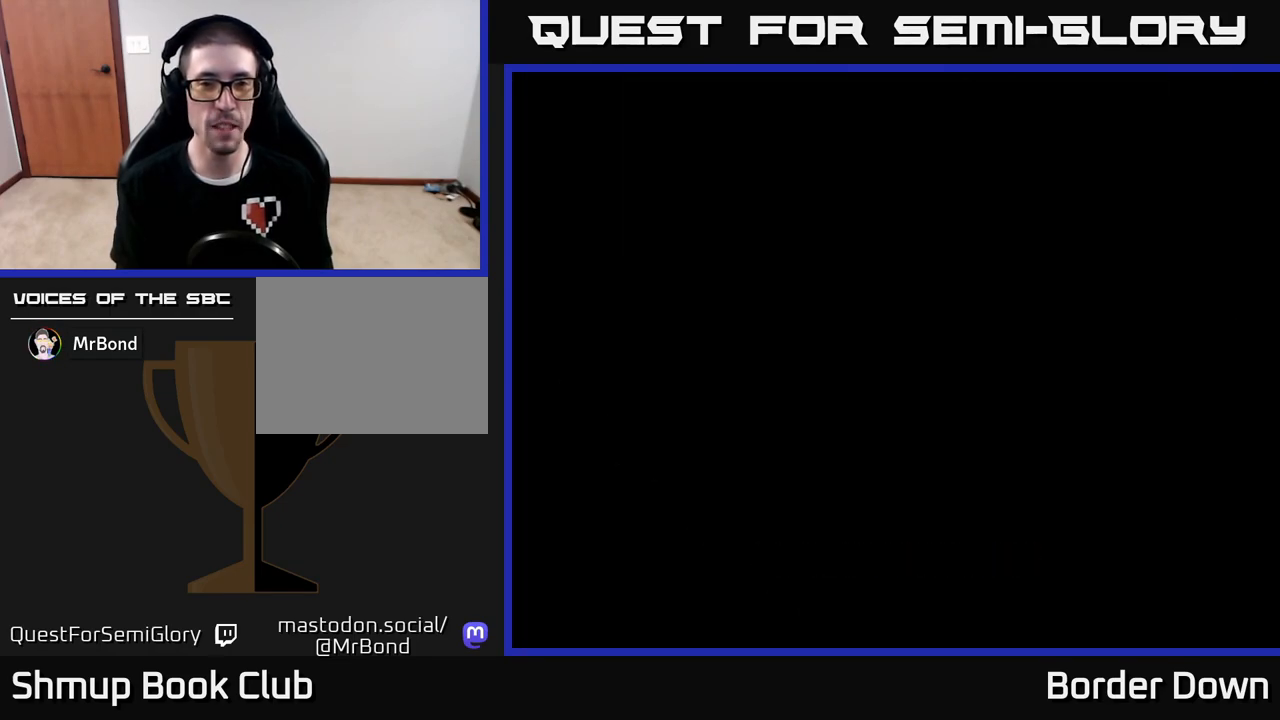
{"buttons": [], "left_stick": "center", "right_stick": "center", "events": []}
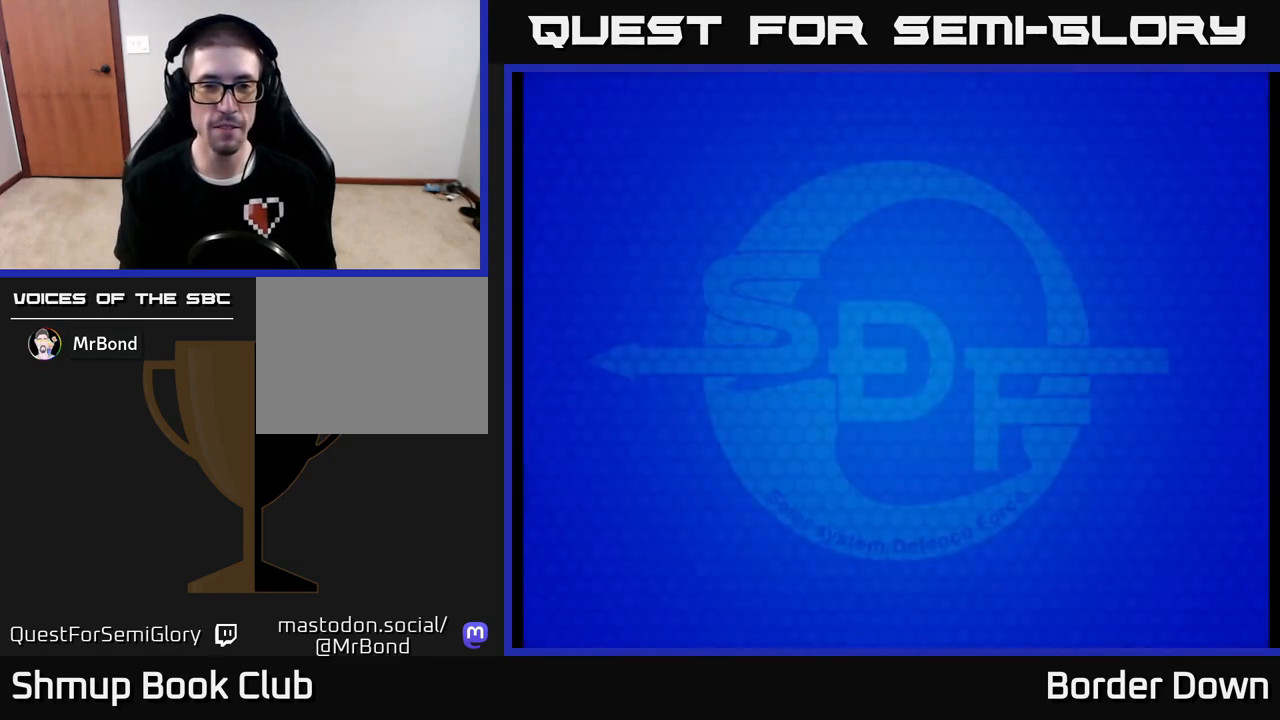
{"buttons": [], "left_stick": "center", "right_stick": "center", "events": [[100, "START", "down"], [183, "right_stick", "down-left"], [267, "right_stick", "center"], [283, "START", "up"]]}
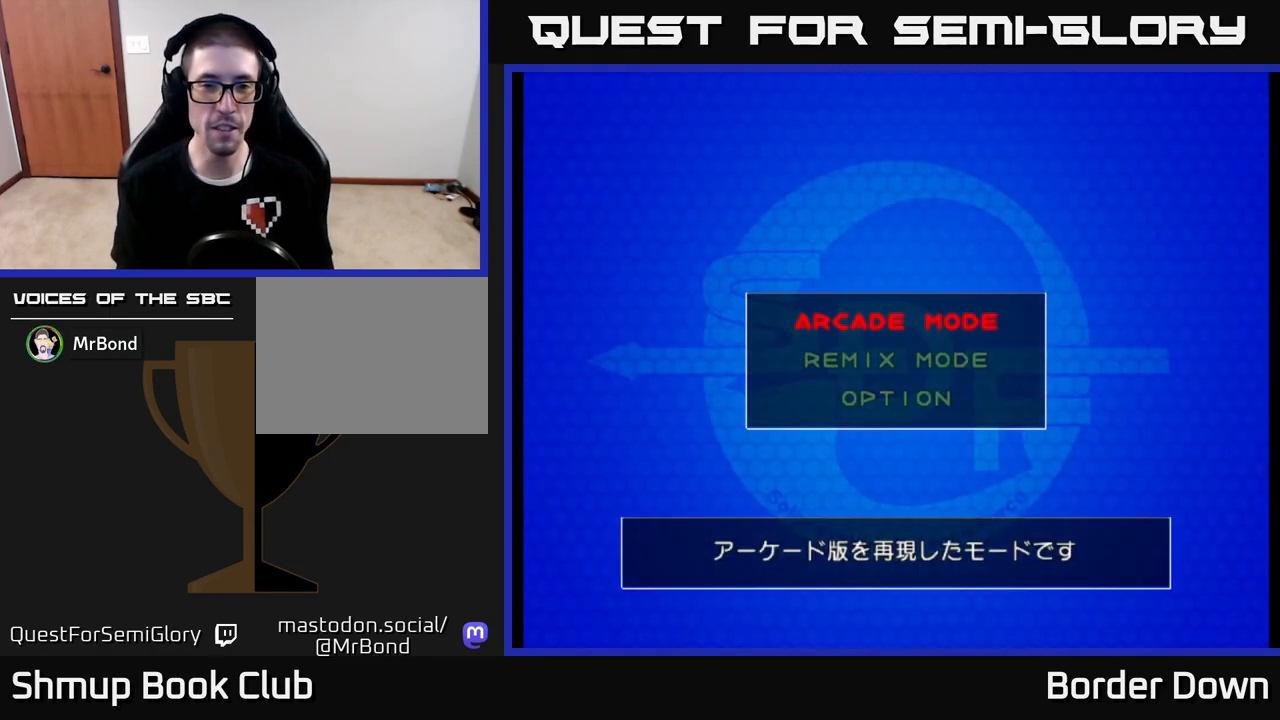
{"buttons": [], "left_stick": "center", "right_stick": "center", "events": [[317, "A", "down"], [450, "A", "up"]]}
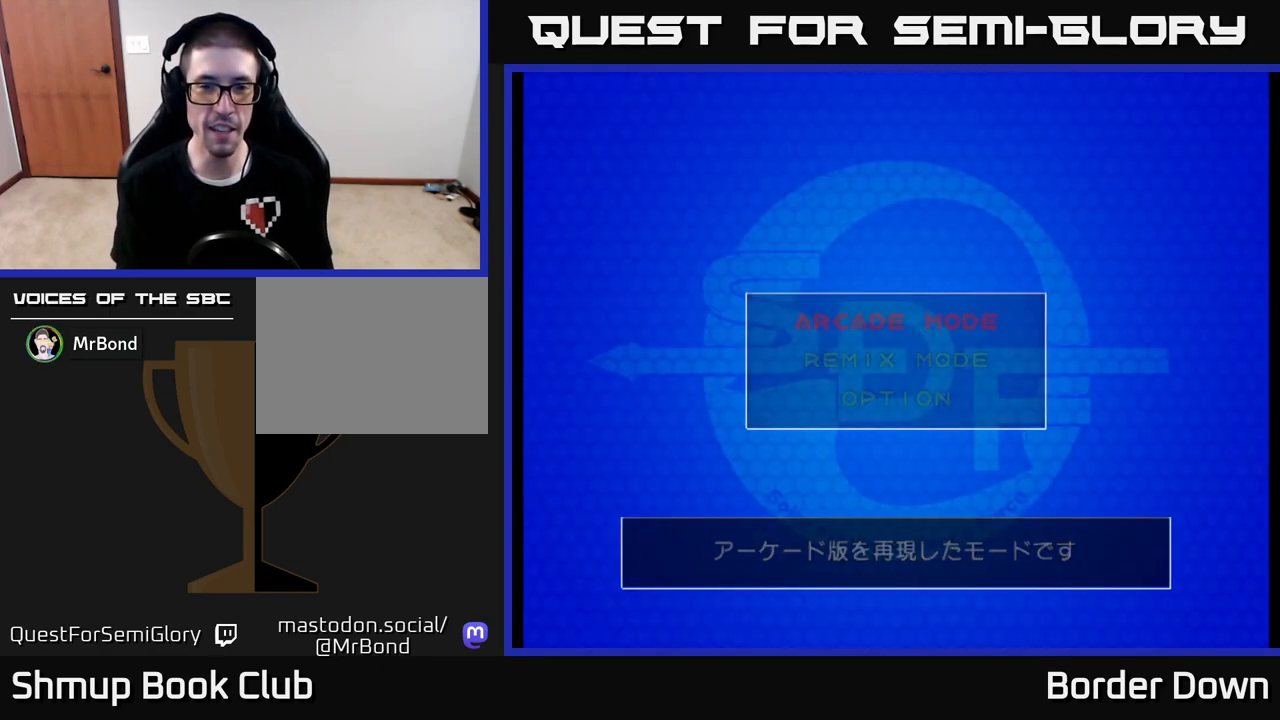
{"buttons": [], "left_stick": "center", "right_stick": "center", "events": []}
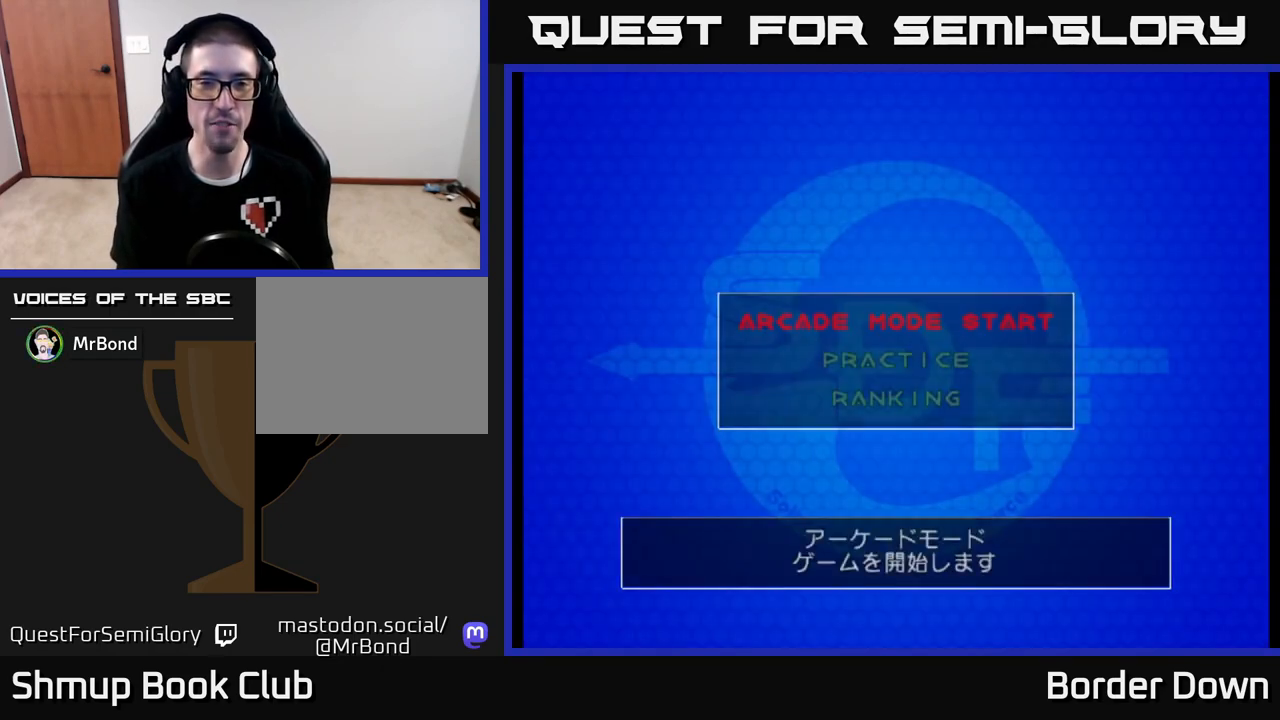
{"buttons": [], "left_stick": "center", "right_stick": "center", "events": [[433, "A", "down"], [500, "A", "up"]]}
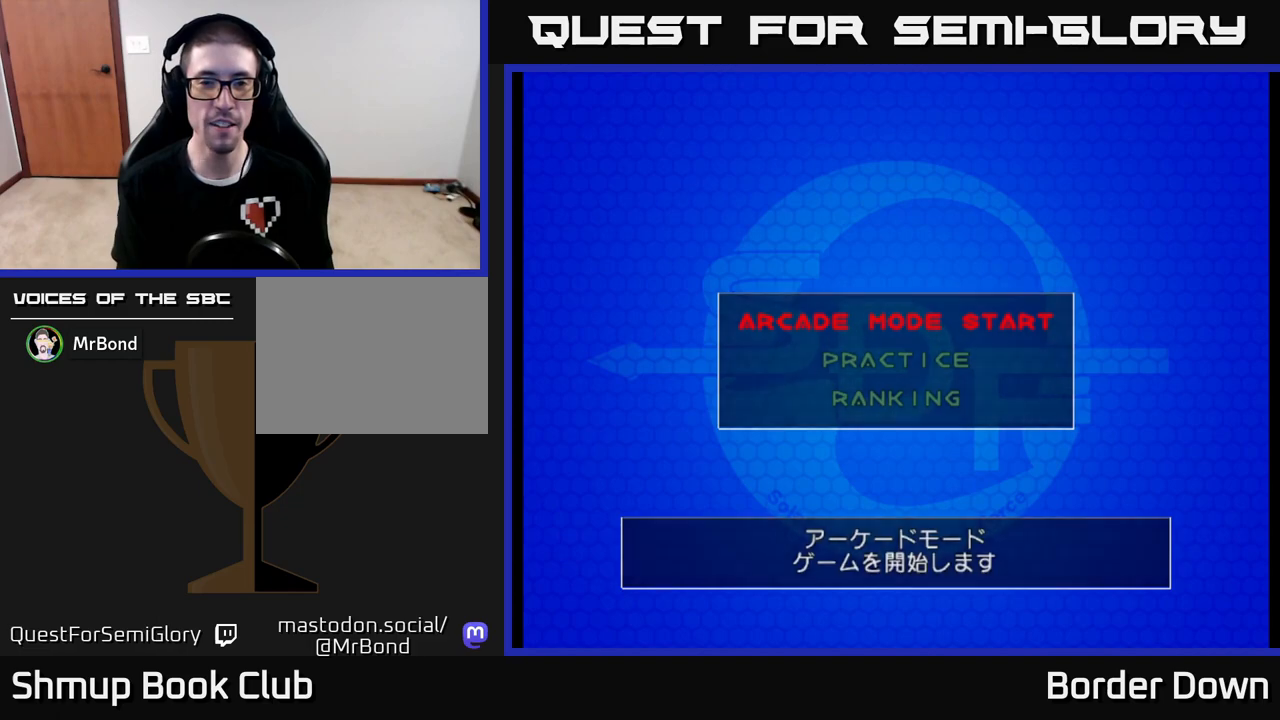
{"buttons": [], "left_stick": "center", "right_stick": "center", "events": []}
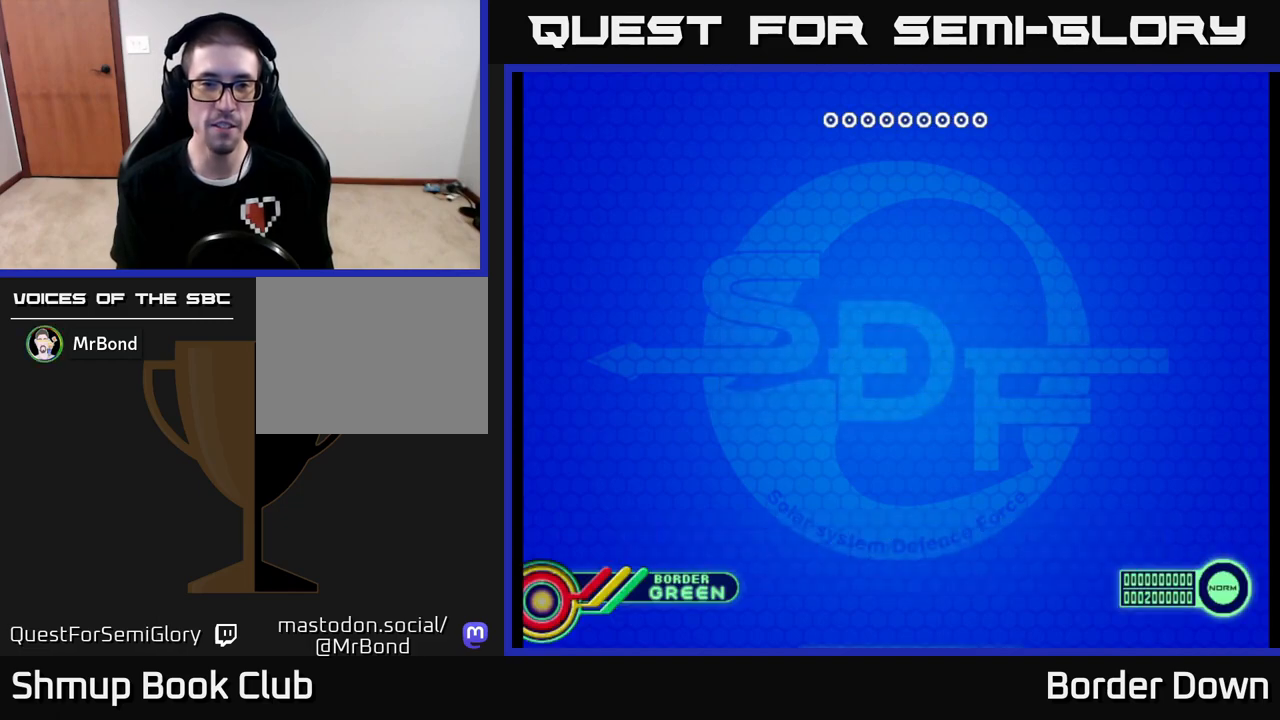
{"buttons": [], "left_stick": "center", "right_stick": "center", "events": []}
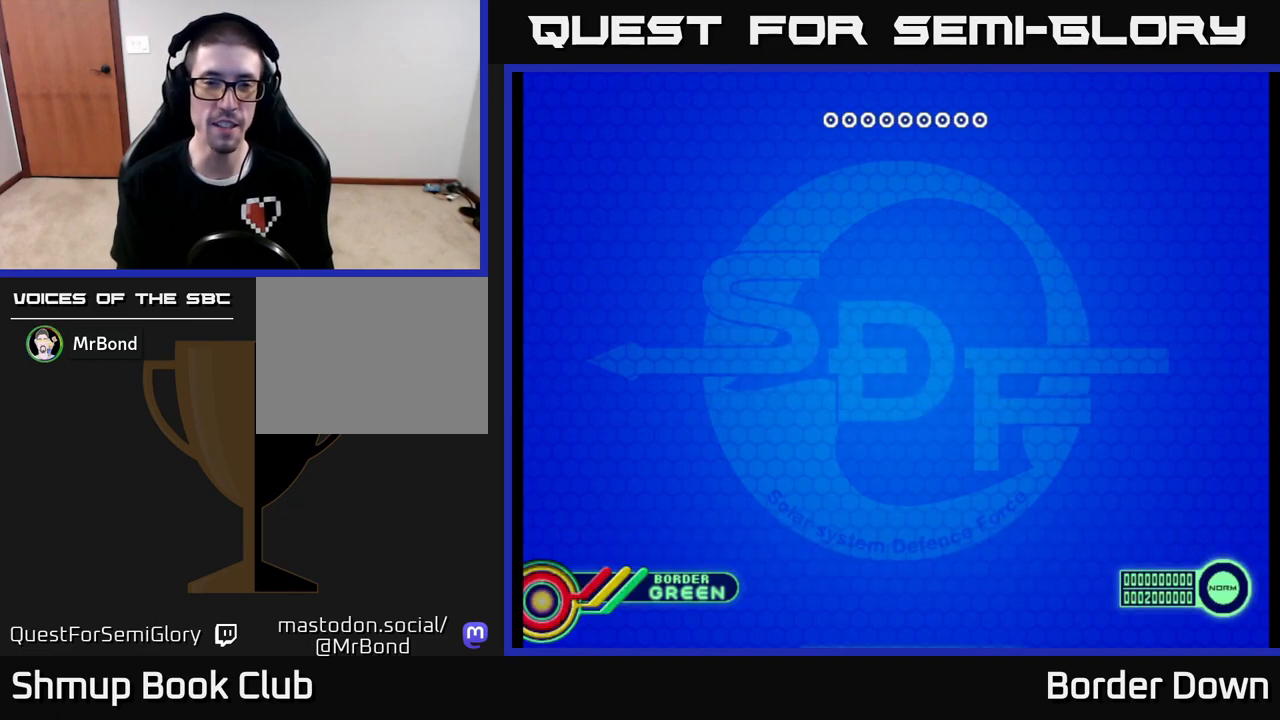
{"buttons": [], "left_stick": "center", "right_stick": "center", "events": []}
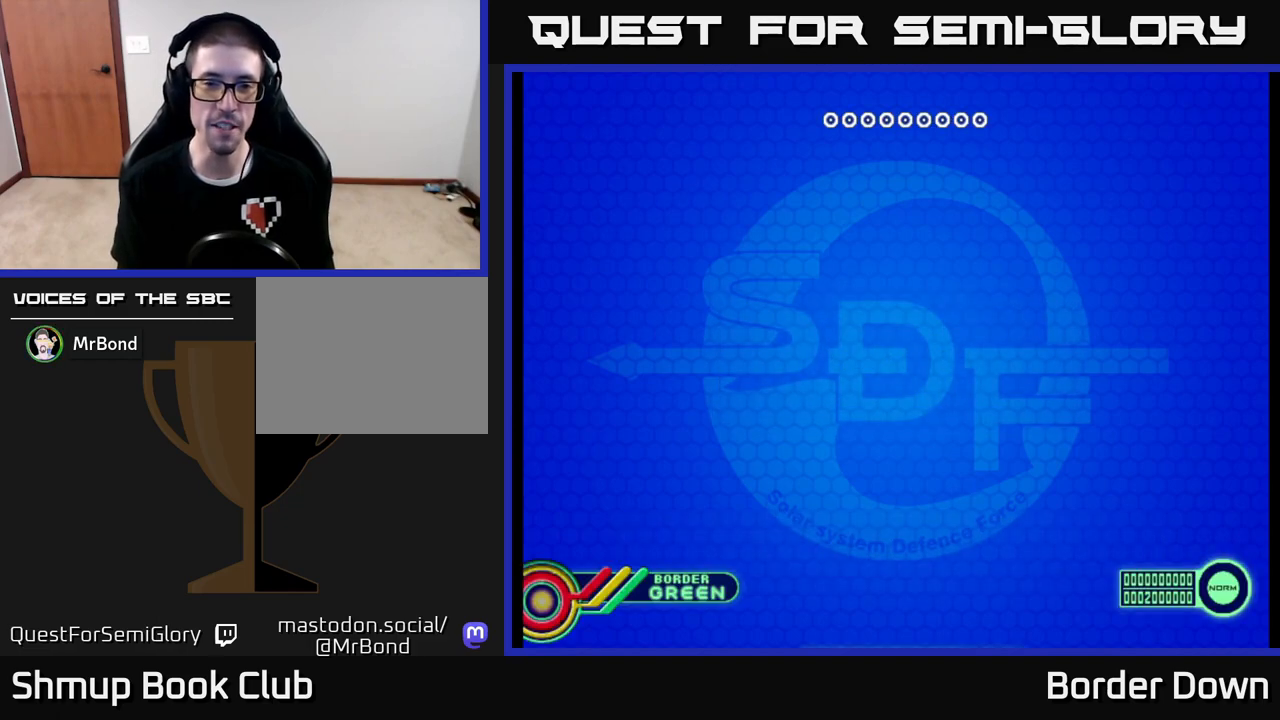
{"buttons": [], "left_stick": "center", "right_stick": "center", "events": []}
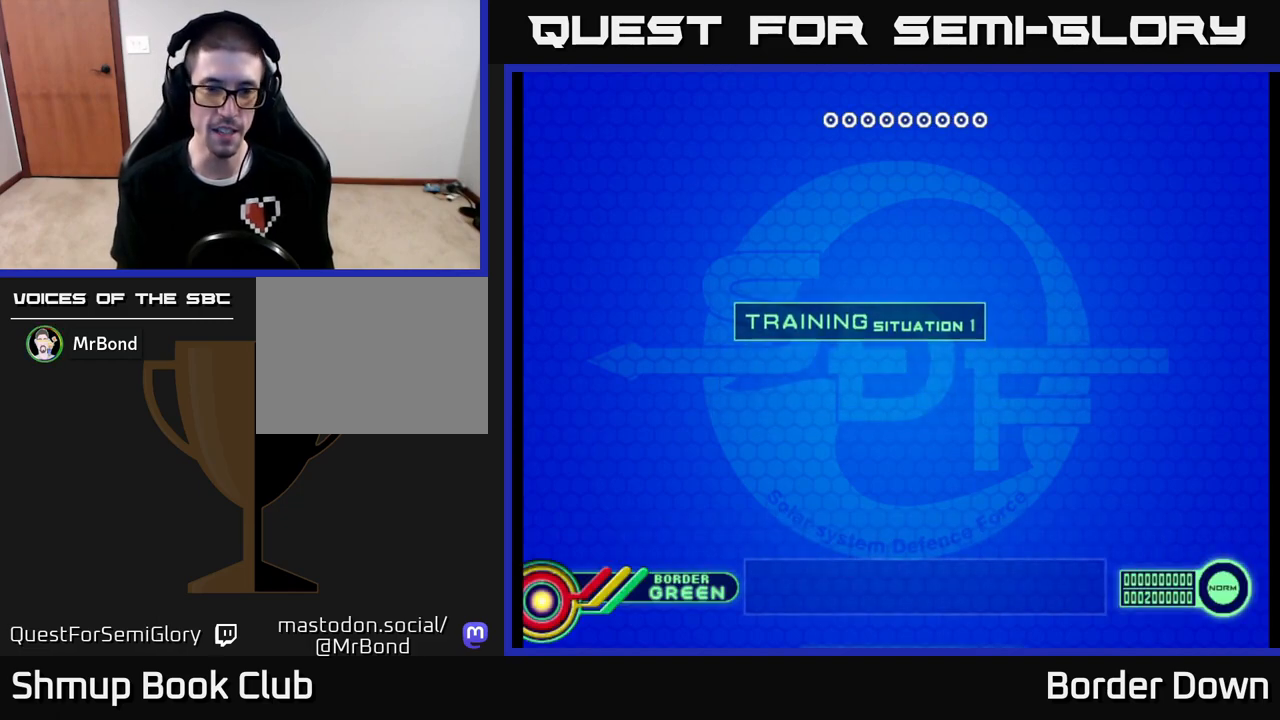
{"buttons": ["A"], "left_stick": "center", "right_stick": "center", "events": [[200, "A", "down"], [333, "A", "up"], [467, "A", "down"]]}
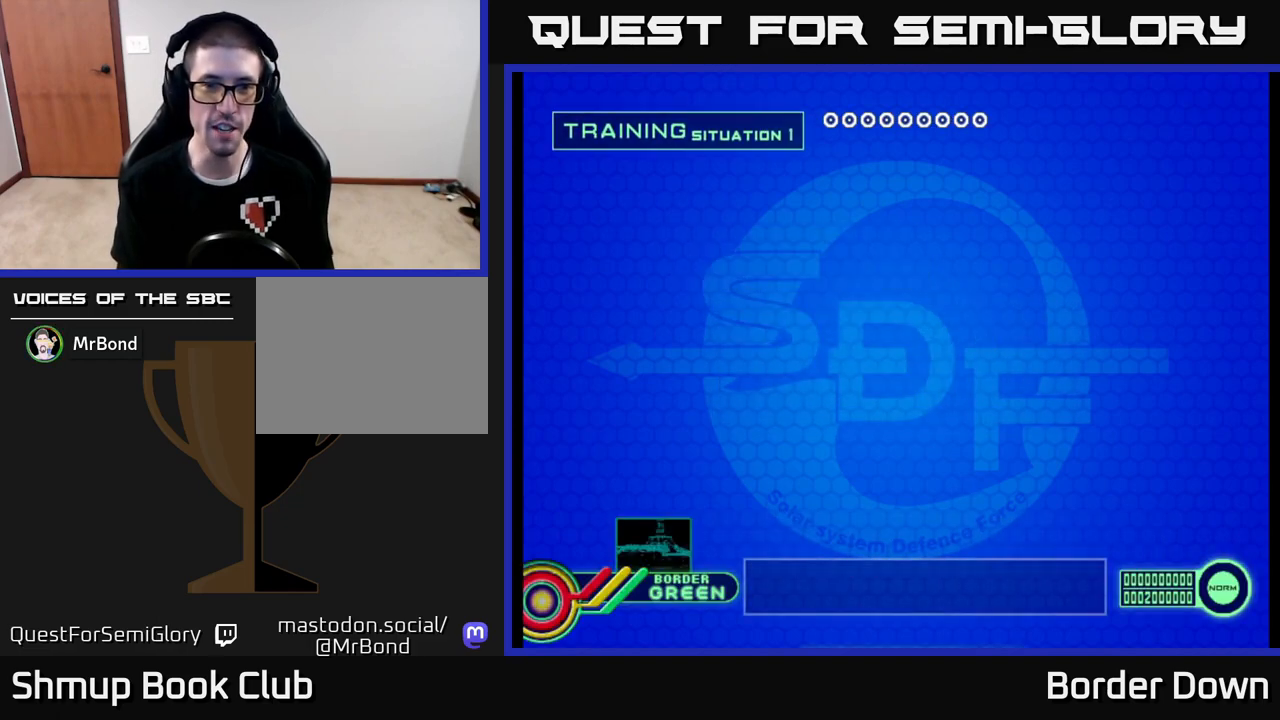
{"buttons": [], "left_stick": "center", "right_stick": "center", "events": [[50, "A", "up"], [150, "A", "down"], [233, "A", "up"], [350, "A", "down"], [383, "A", "up"]]}
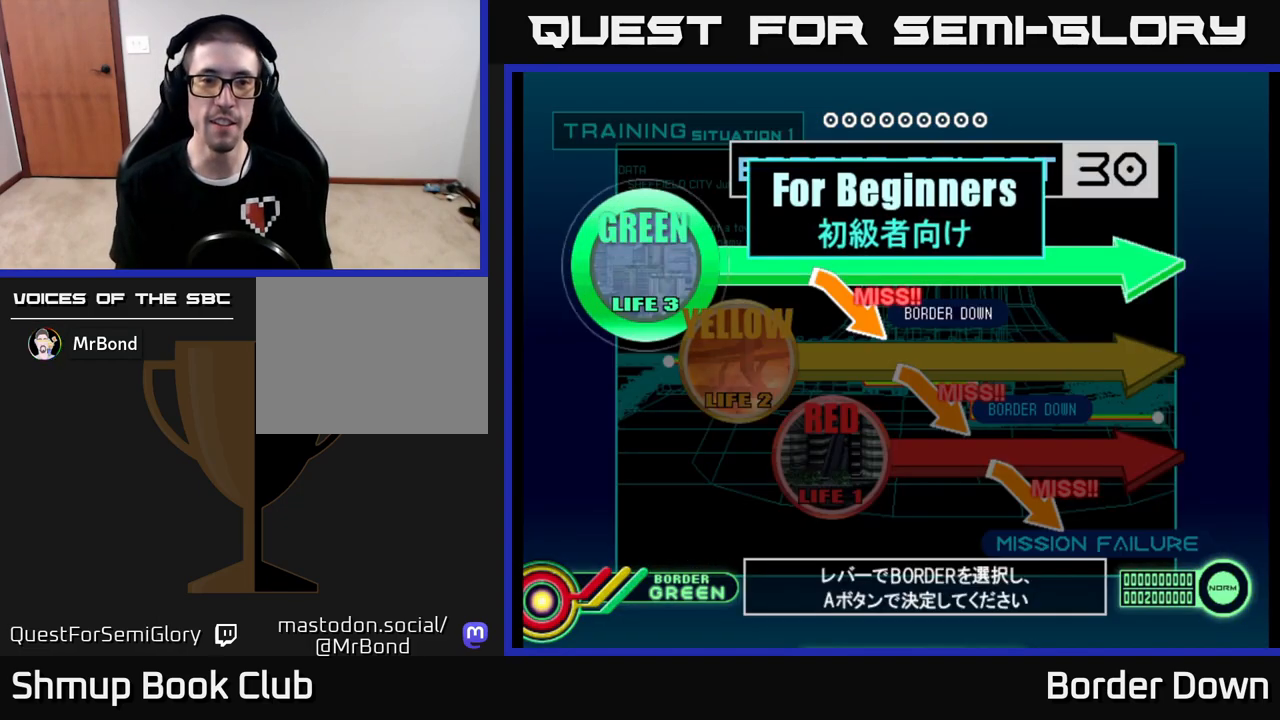
{"buttons": ["DPAD_DOWN"], "left_stick": "center", "right_stick": "center", "events": [[400, "DPAD_DOWN", "down"]]}
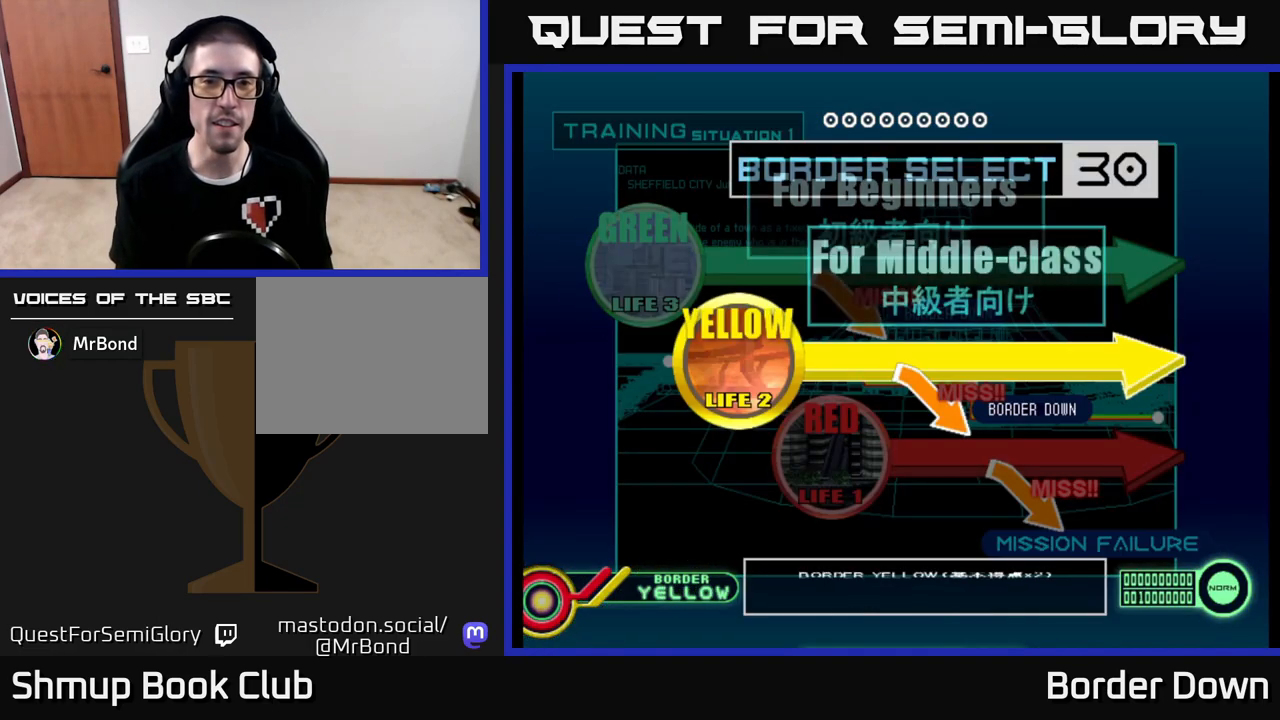
{"buttons": ["A"], "left_stick": "center", "right_stick": "center", "events": [[17, "DPAD_DOWN", "up"], [183, "A", "down"], [283, "A", "up"], [500, "A", "down"]]}
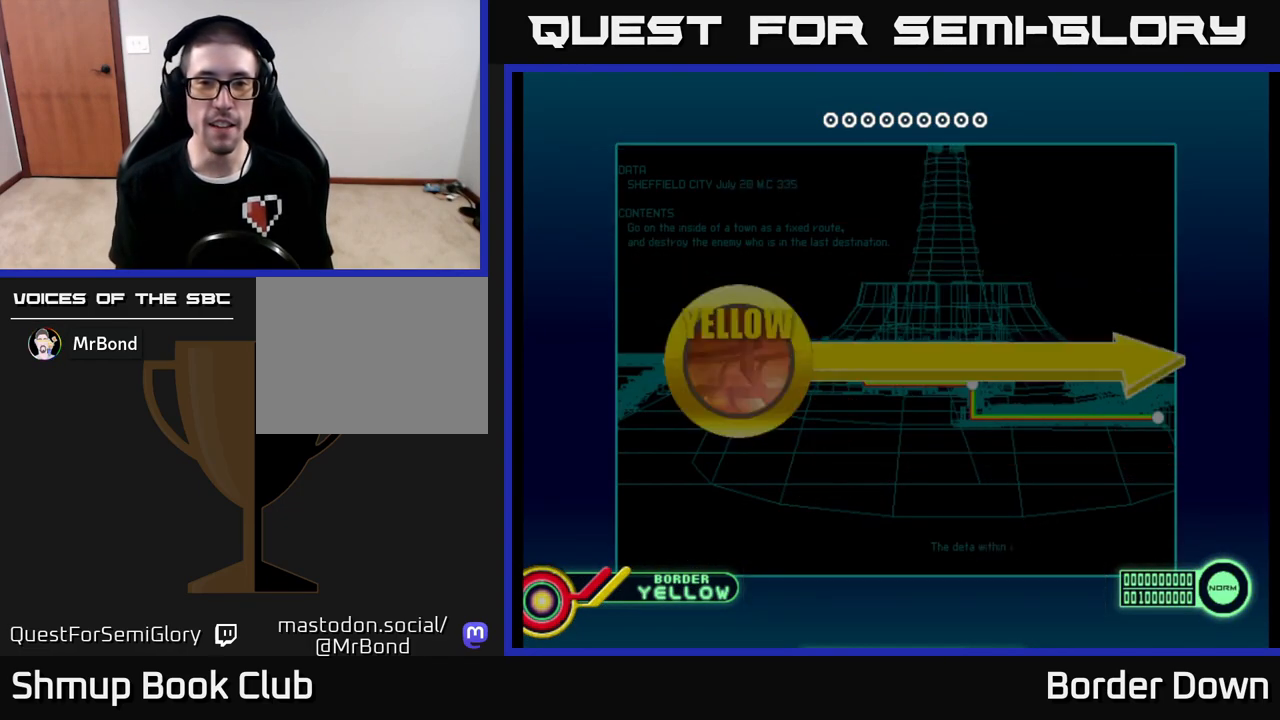
{"buttons": [], "left_stick": "center", "right_stick": "center", "events": [[67, "A", "up"], [267, "A", "down"], [317, "A", "up"], [400, "A", "down"], [483, "A", "up"]]}
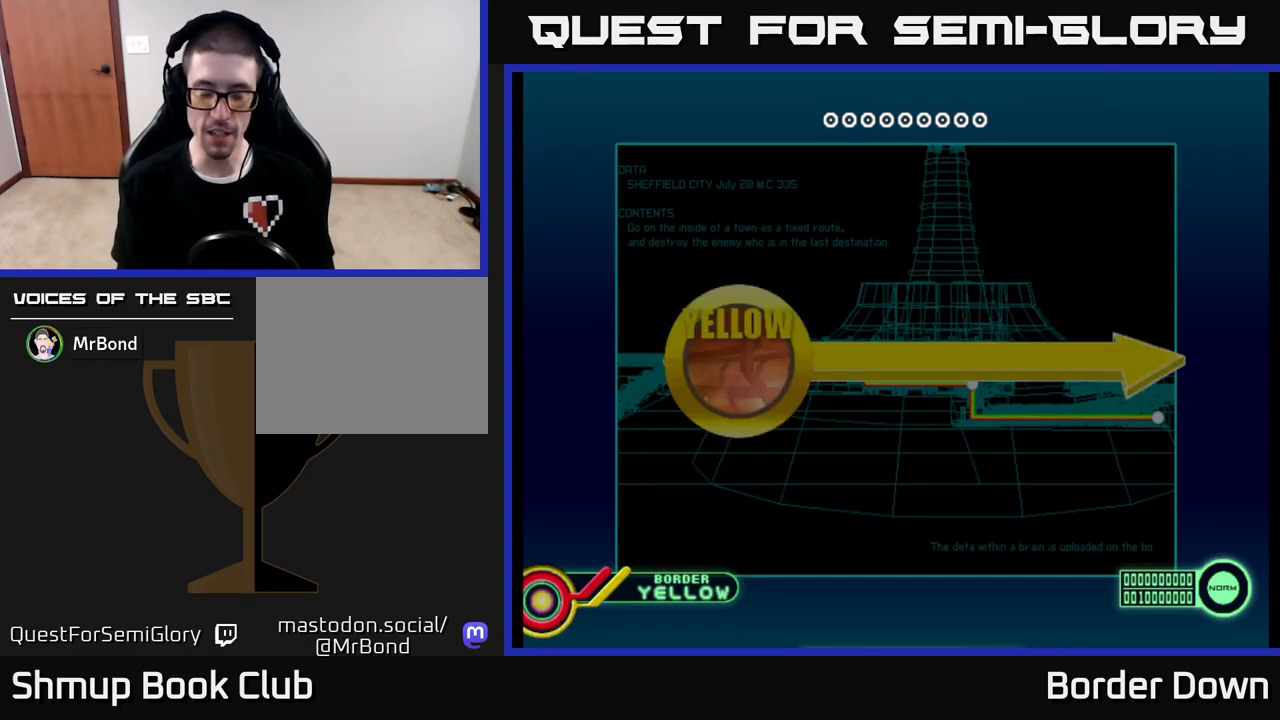
{"buttons": [], "left_stick": "center", "right_stick": "center", "events": [[67, "A", "down"], [150, "A", "up"], [233, "A", "down"], [317, "A", "up"], [400, "A", "down"], [483, "A", "up"]]}
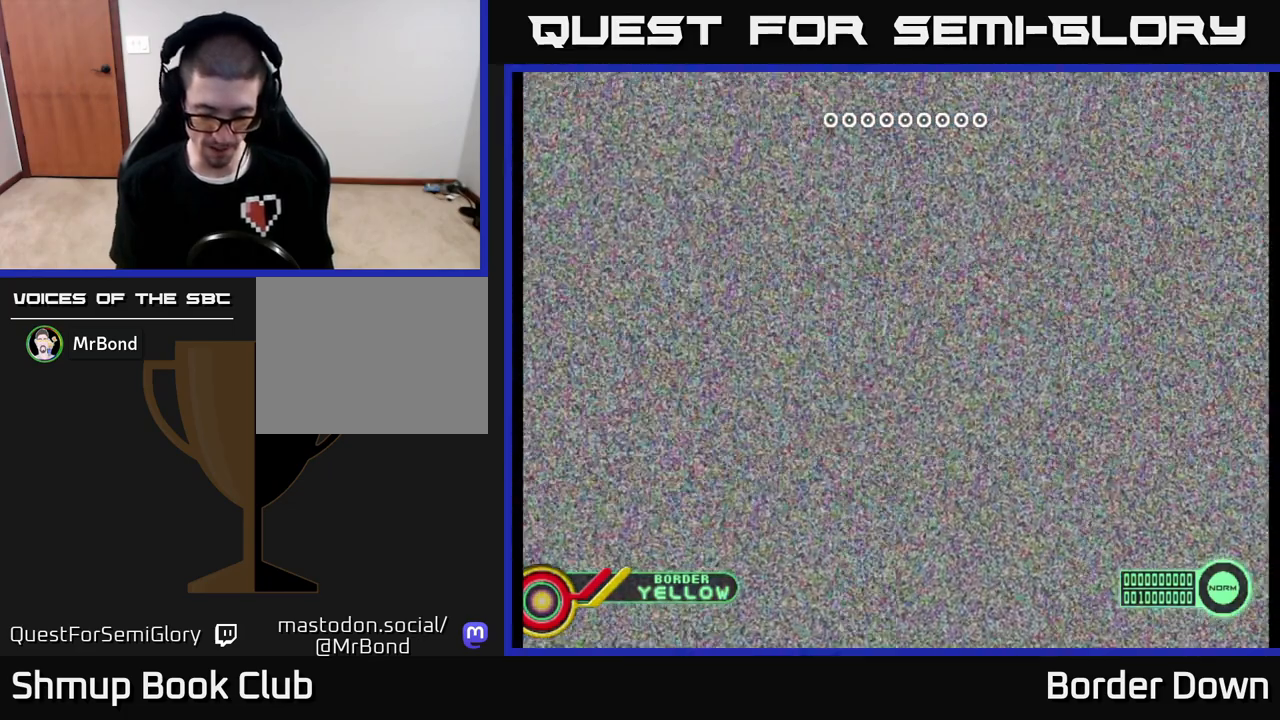
{"buttons": [], "left_stick": "center", "right_stick": "center", "events": [[67, "A", "down"], [150, "A", "up"], [233, "A", "down"], [317, "A", "up"], [367, "A", "down"], [467, "A", "up"]]}
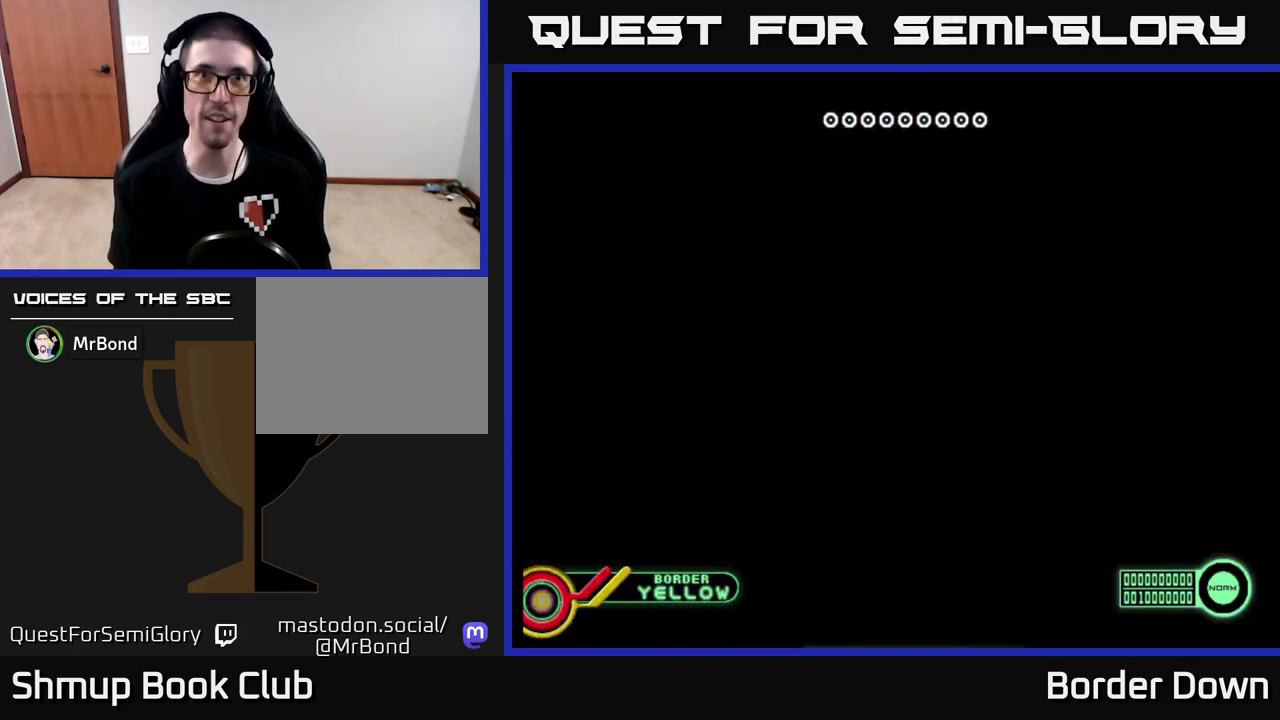
{"buttons": [], "left_stick": "center", "right_stick": "center", "events": [[50, "A", "down"], [133, "A", "up"], [233, "A", "down"], [300, "A", "up"], [400, "A", "down"], [467, "A", "up"]]}